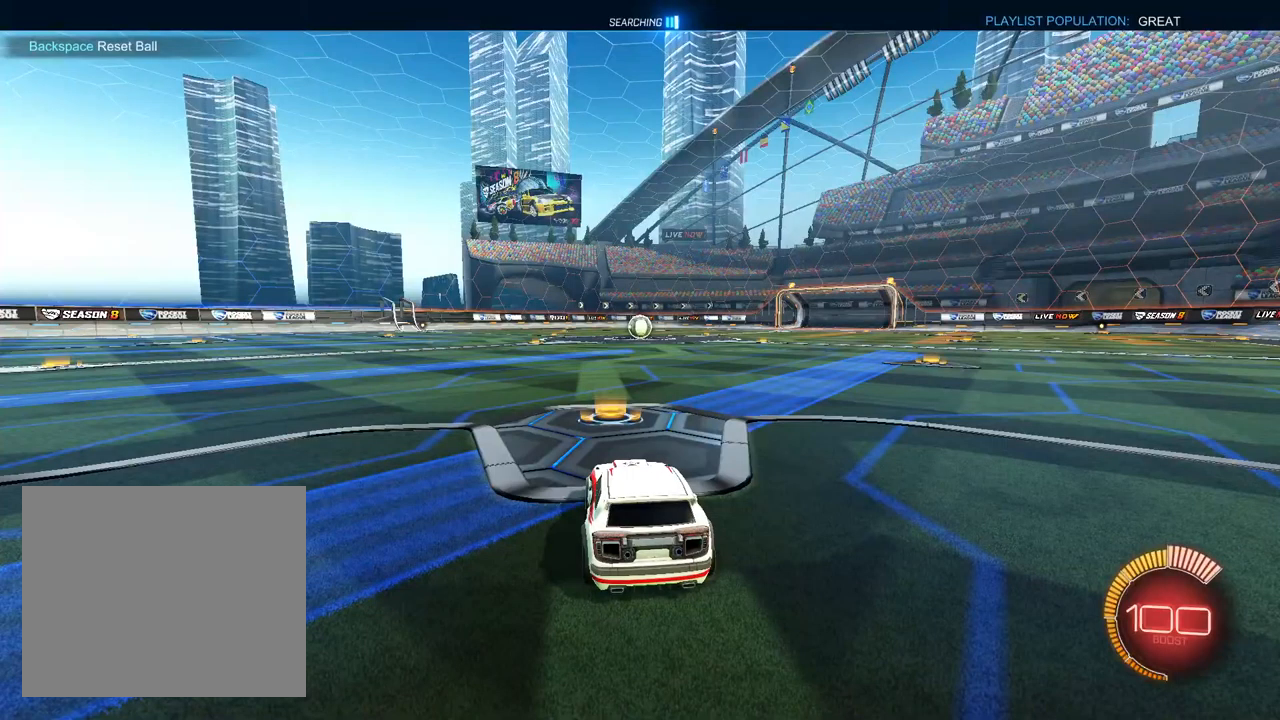
Gameplay with a controller (PlayStation layout); each line is a JSON object with the inputs held at the frame after it (dt_ms = milliseconds from this image to that frame). "events" lists button and stick changes between this image and that frame as [ms after this image, input, new state], when the widget could be followed in between.
{"dt_ms": 500, "buttons": ["L1", "R2"], "left_stick": "right", "right_stick": "center", "events": [[300, "L1", "down"], [300, "R2", "down"], [467, "left_stick", "right"]]}
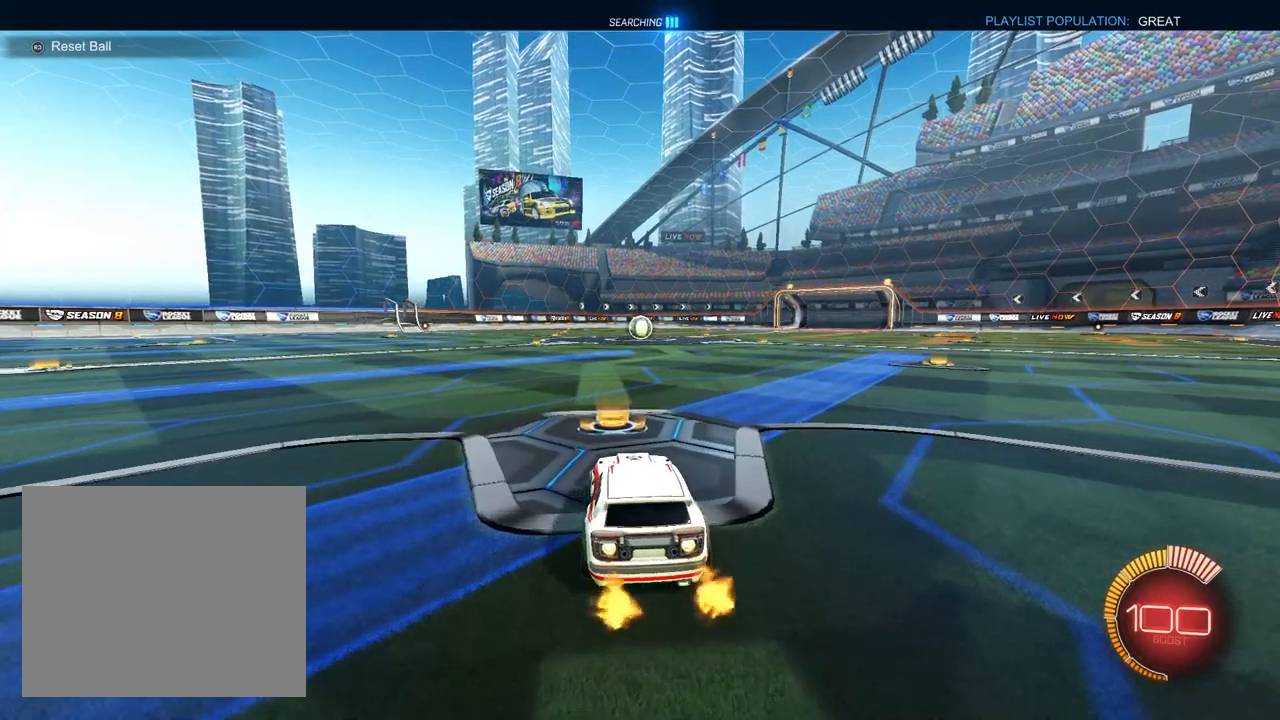
{"dt_ms": 500, "buttons": ["CROSS", "L1", "R1", "R2"], "left_stick": "down", "right_stick": "center", "events": [[50, "left_stick", "center"], [183, "left_stick", "left"], [267, "CROSS", "down"], [317, "CROSS", "up"], [317, "left_stick", "up-right"], [367, "CROSS", "down"], [400, "R1", "down"], [433, "left_stick", "down"]]}
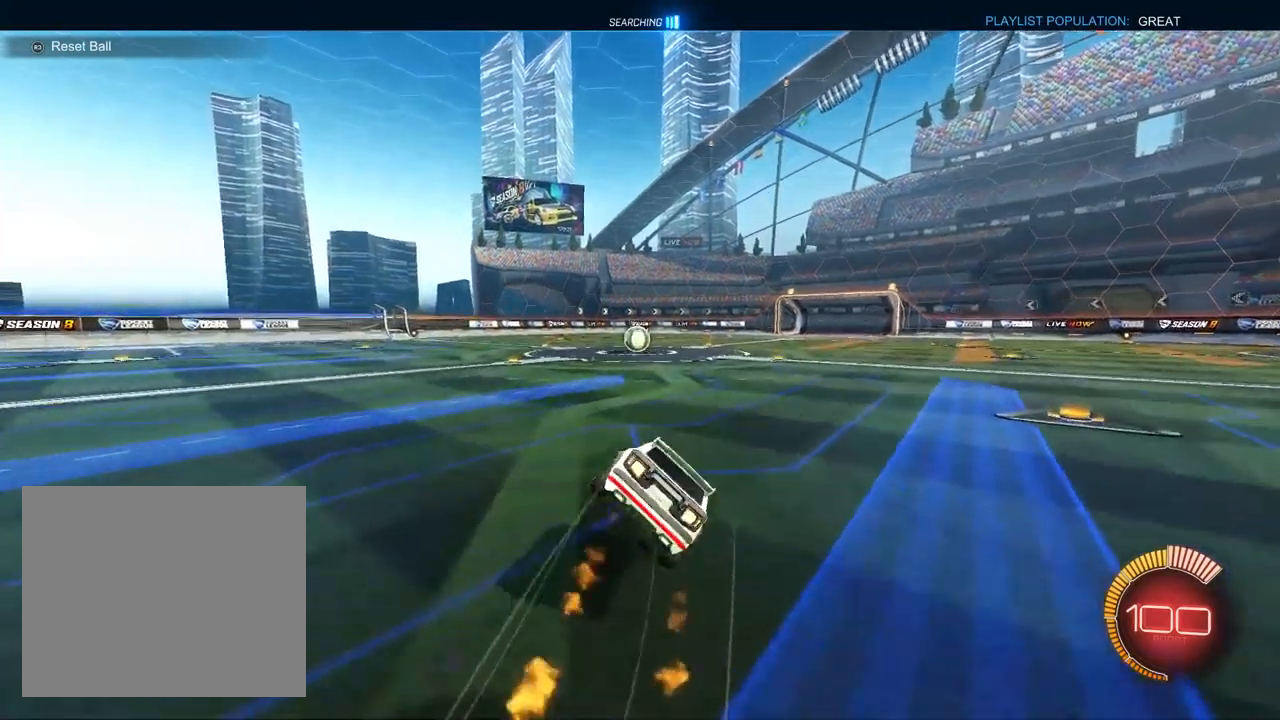
{"dt_ms": 500, "buttons": ["L1", "R1", "R2"], "left_stick": "down-right", "right_stick": "center", "events": [[33, "CROSS", "up"], [167, "left_stick", "down-right"], [350, "left_stick", "down"], [500, "left_stick", "down-right"]]}
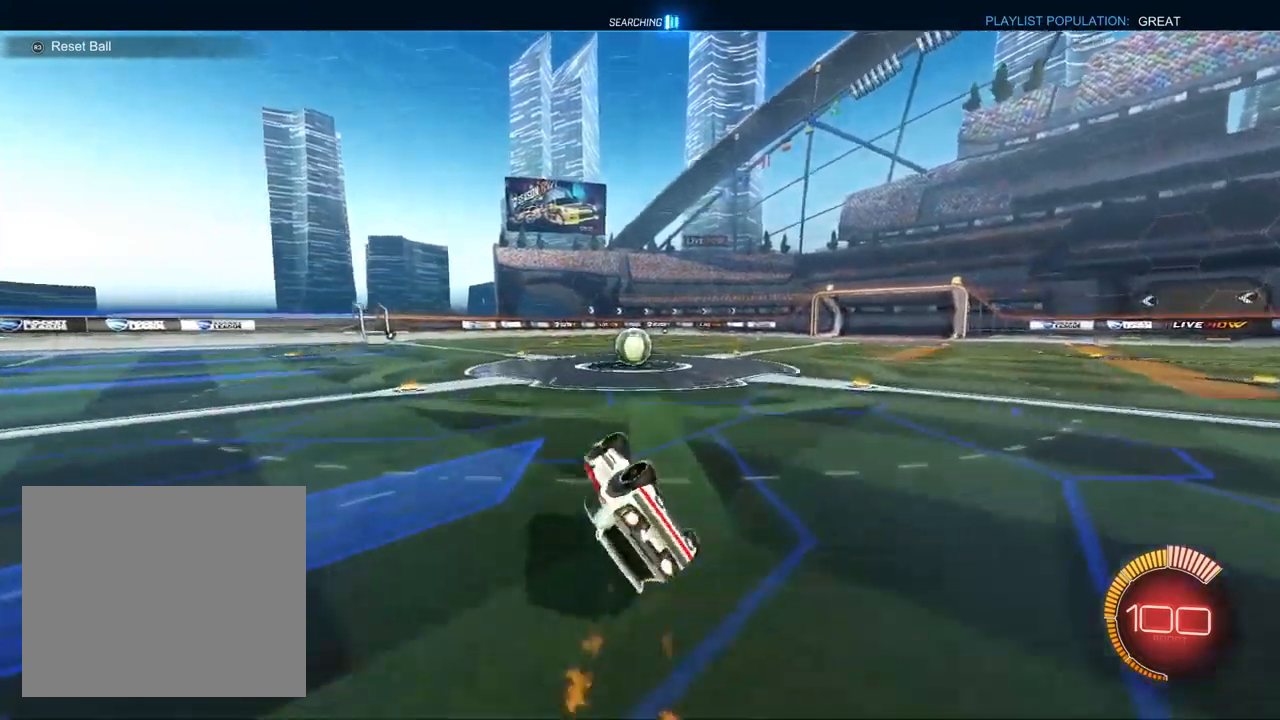
{"dt_ms": 500, "buttons": ["R2"], "left_stick": "center", "right_stick": "center", "events": [[167, "TRIANGLE", "down"], [250, "TRIANGLE", "up"], [267, "left_stick", "center"], [283, "R1", "up"], [333, "L1", "up"]]}
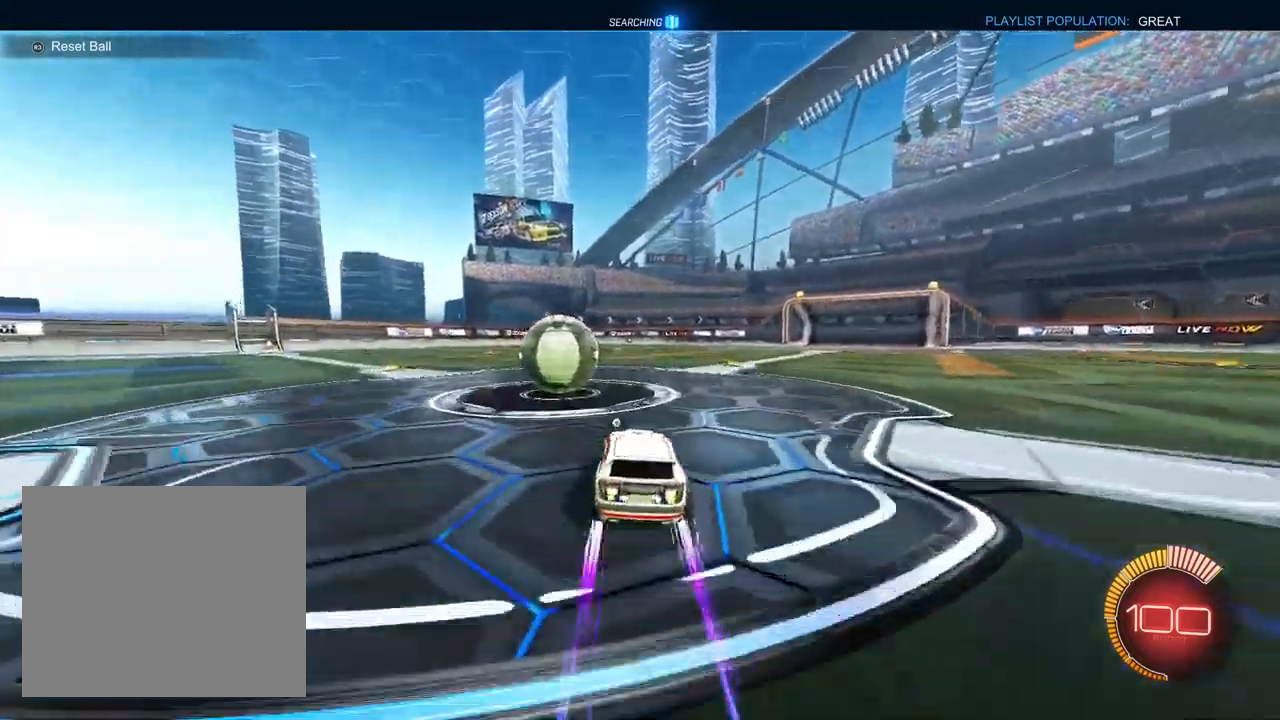
{"dt_ms": 500, "buttons": ["SQUARE", "L1", "R2"], "left_stick": "left", "right_stick": "center", "events": [[33, "CROSS", "down"], [33, "L1", "down"], [33, "left_stick", "left"], [250, "left_stick", "down"], [400, "CROSS", "up"], [400, "SQUARE", "down"], [417, "left_stick", "left"]]}
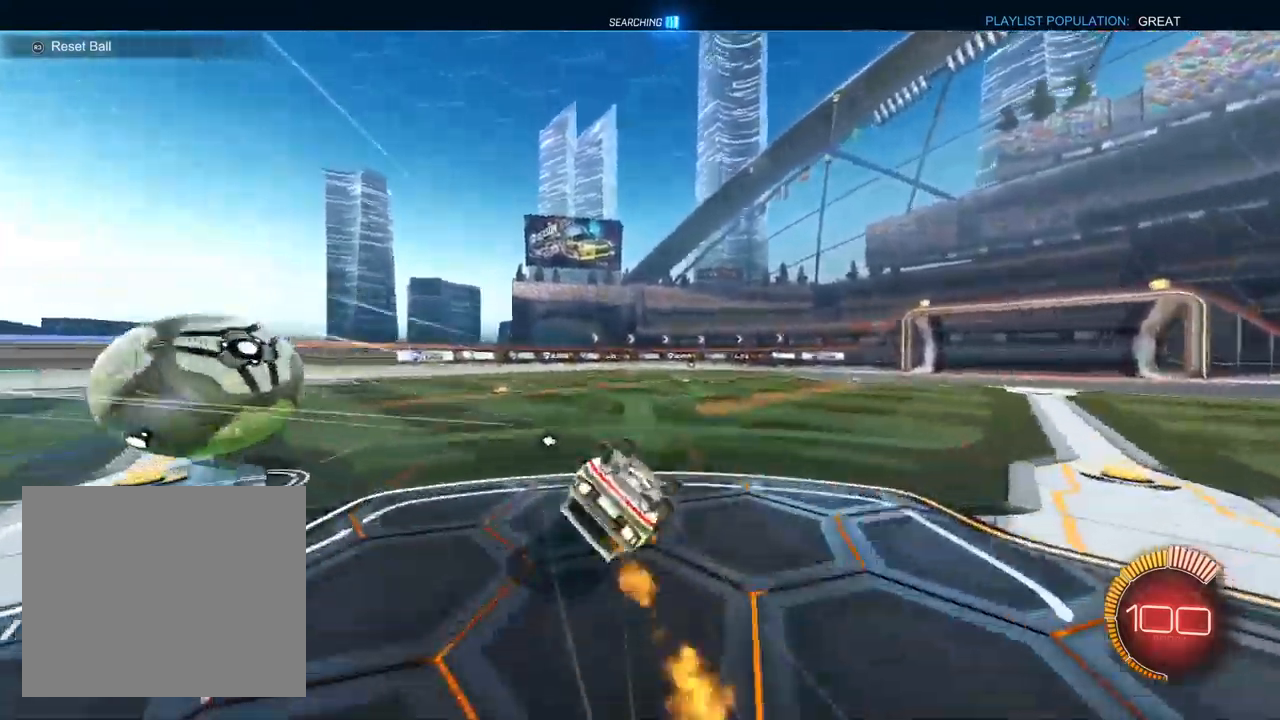
{"dt_ms": 1000, "buttons": ["L1", "R2"], "left_stick": "left", "right_stick": "center"}
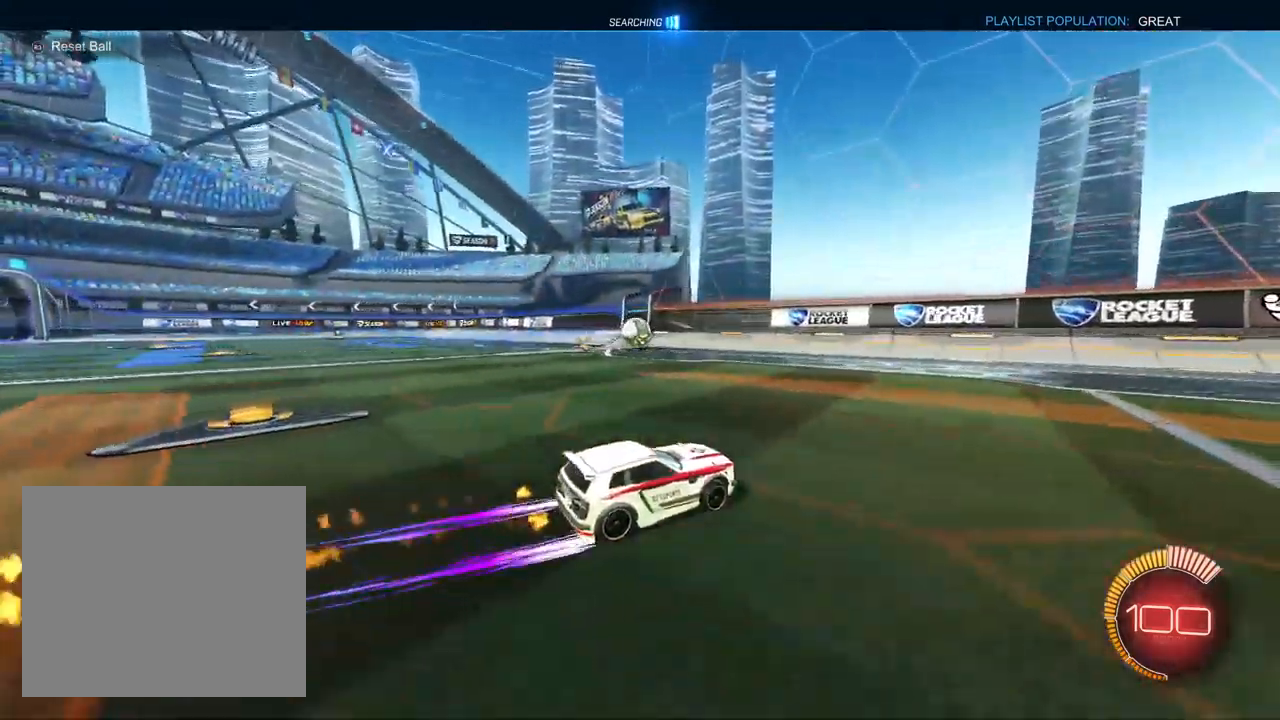
{"dt_ms": 500, "buttons": ["L1", "R2"], "left_stick": "center", "right_stick": "center", "events": [[100, "L1", "up"], [167, "L1", "down"], [317, "L1", "up"], [350, "left_stick", "center"], [383, "L1", "down"]]}
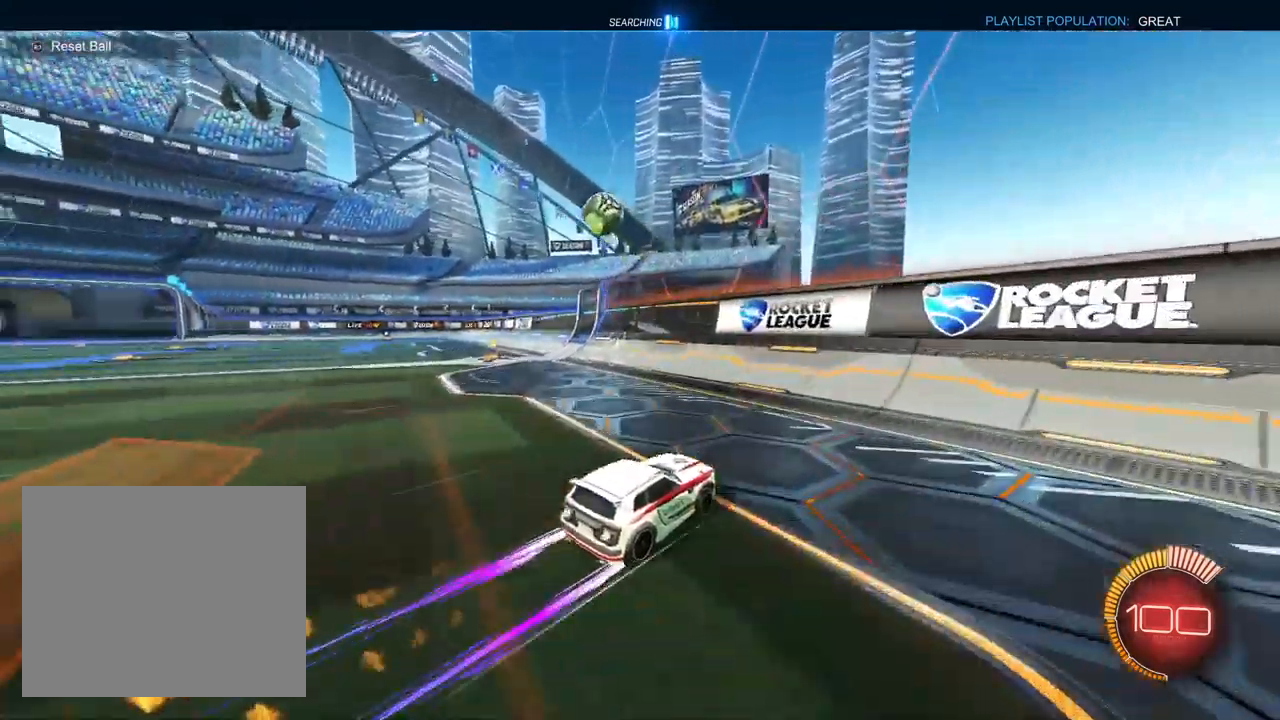
{"dt_ms": 500, "buttons": ["L1", "R2"], "left_stick": "center", "right_stick": "center", "events": [[33, "L1", "up"], [100, "L1", "down"], [133, "left_stick", "left"], [250, "L1", "up"], [250, "left_stick", "center"], [350, "L1", "down"], [417, "left_stick", "up-right"], [500, "left_stick", "center"]]}
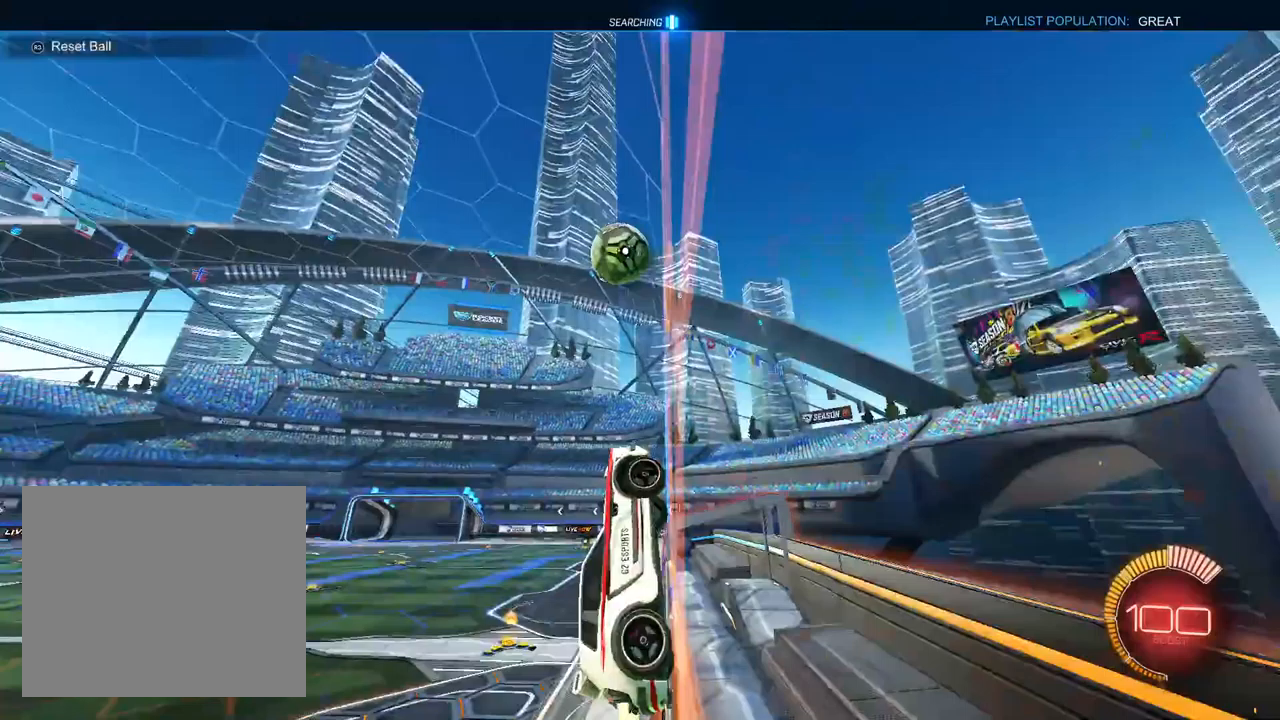
{"dt_ms": 500, "buttons": ["L2", "R2"], "left_stick": "left", "right_stick": "center", "events": [[33, "L1", "up"], [350, "left_stick", "left"], [383, "L2", "down"], [383, "R2", "up"], [500, "R2", "down"]]}
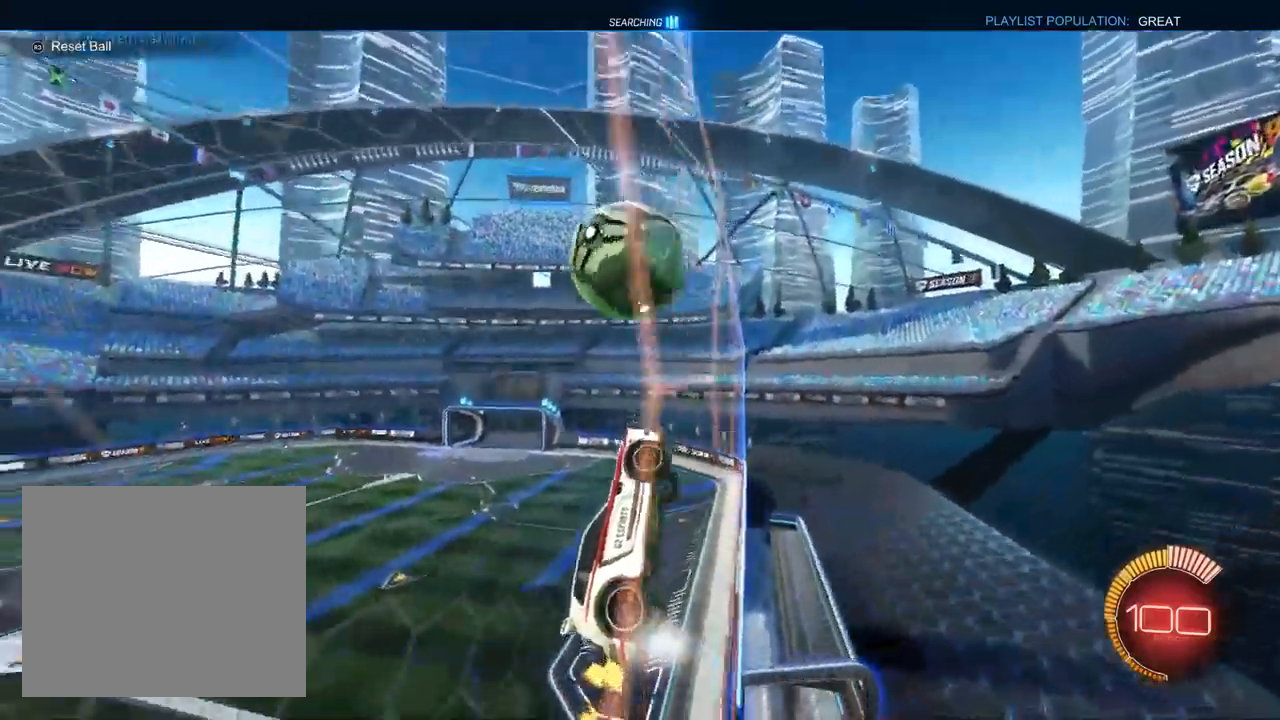
{"dt_ms": 500, "buttons": ["CROSS", "R1"], "left_stick": "left", "right_stick": "center", "events": [[33, "left_stick", "center"], [50, "L2", "up"], [150, "left_stick", "left"], [250, "CROSS", "down"], [300, "R1", "down"], [417, "R2", "up"]]}
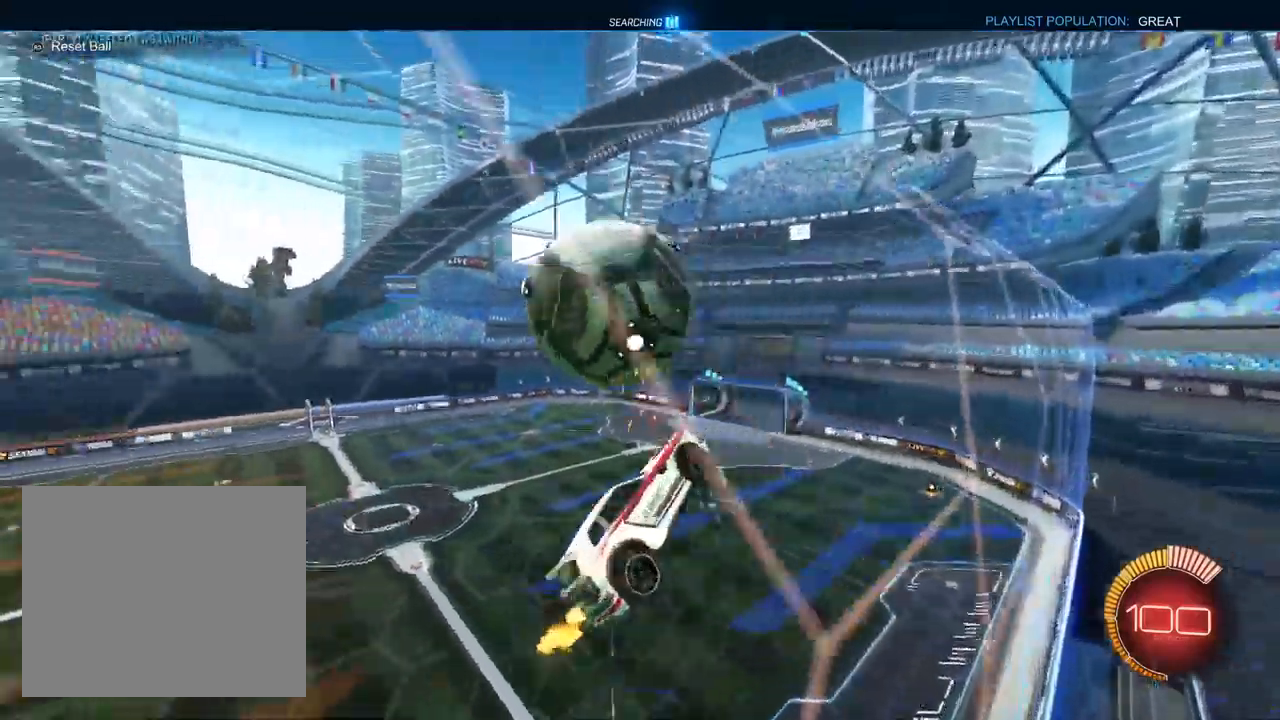
{"dt_ms": 500, "buttons": ["CROSS", "L1", "R1"], "left_stick": "up-right", "right_stick": "center", "events": [[133, "left_stick", "up-left"], [383, "L1", "down"], [400, "left_stick", "up-right"]]}
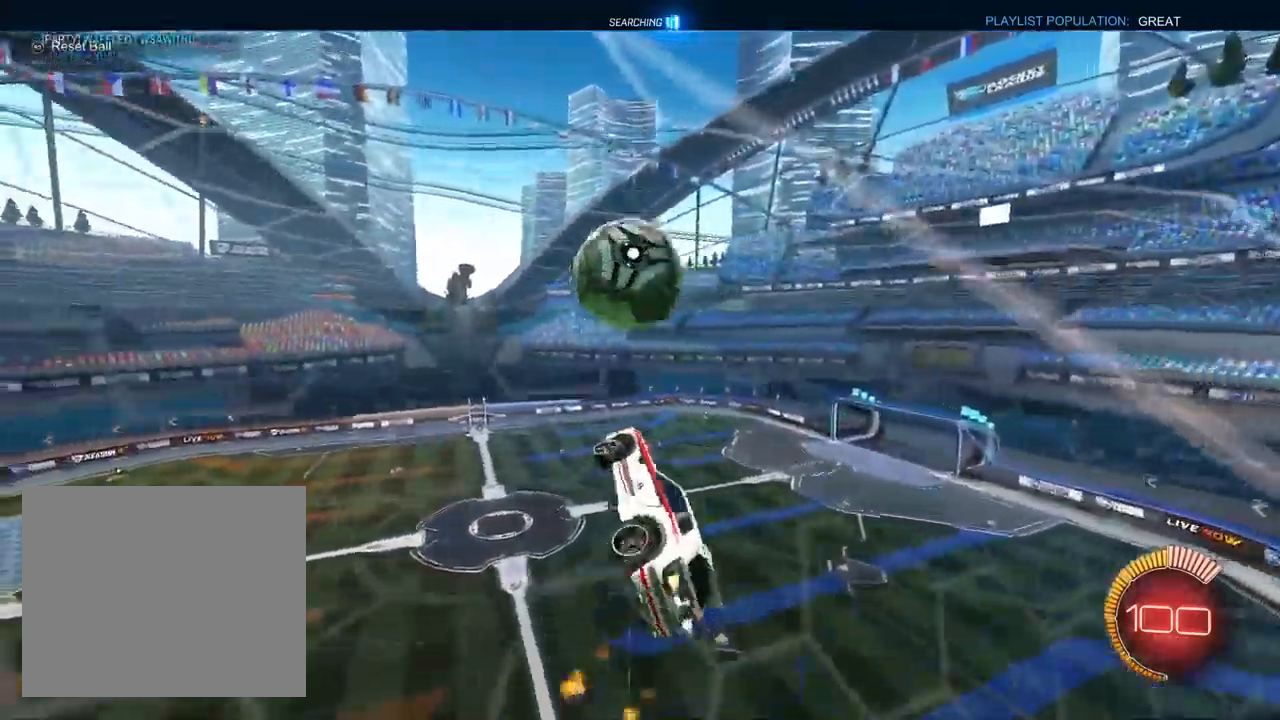
{"dt_ms": 500, "buttons": ["CROSS", "L1", "R2"], "left_stick": "center", "right_stick": "center", "events": [[67, "left_stick", "down-right"], [83, "R2", "down"], [300, "R1", "up"], [467, "left_stick", "center"]]}
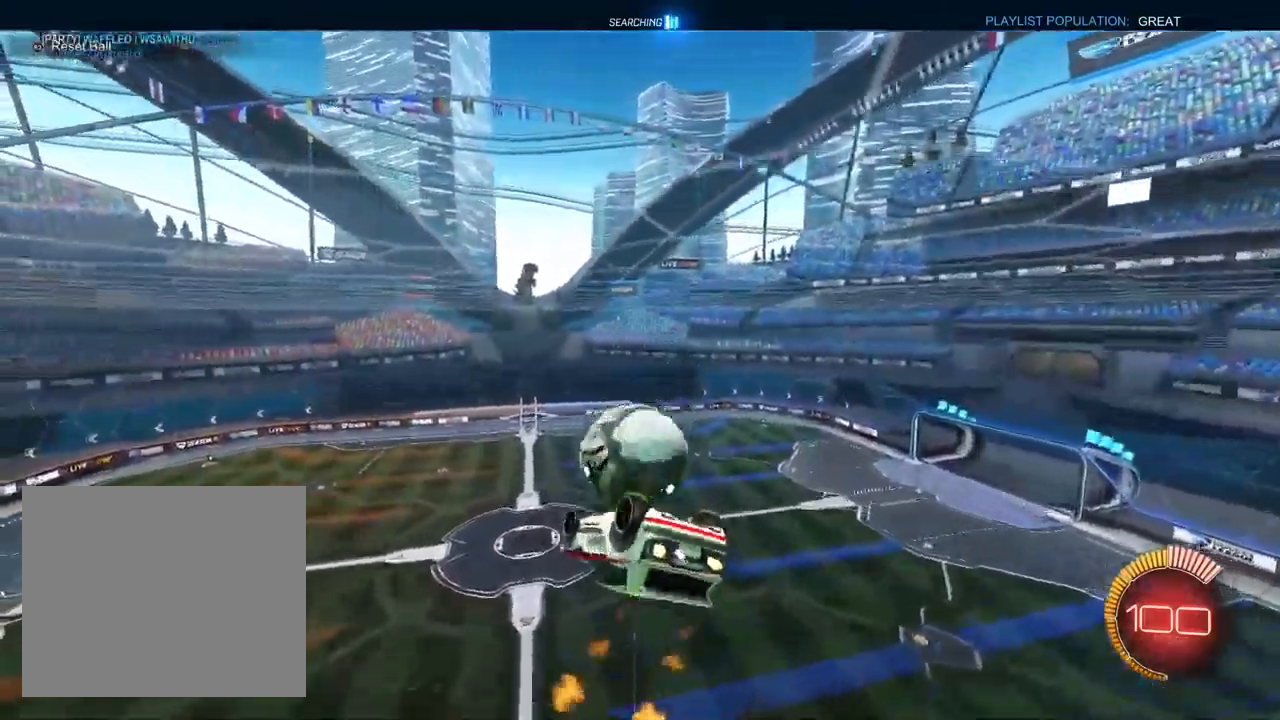
{"dt_ms": 500, "buttons": ["CROSS", "L1", "R1", "R2"], "left_stick": "down-right", "right_stick": "center", "events": [[17, "left_stick", "up"], [167, "R1", "down"], [183, "CROSS", "up"], [217, "left_stick", "down-right"], [500, "CROSS", "down"]]}
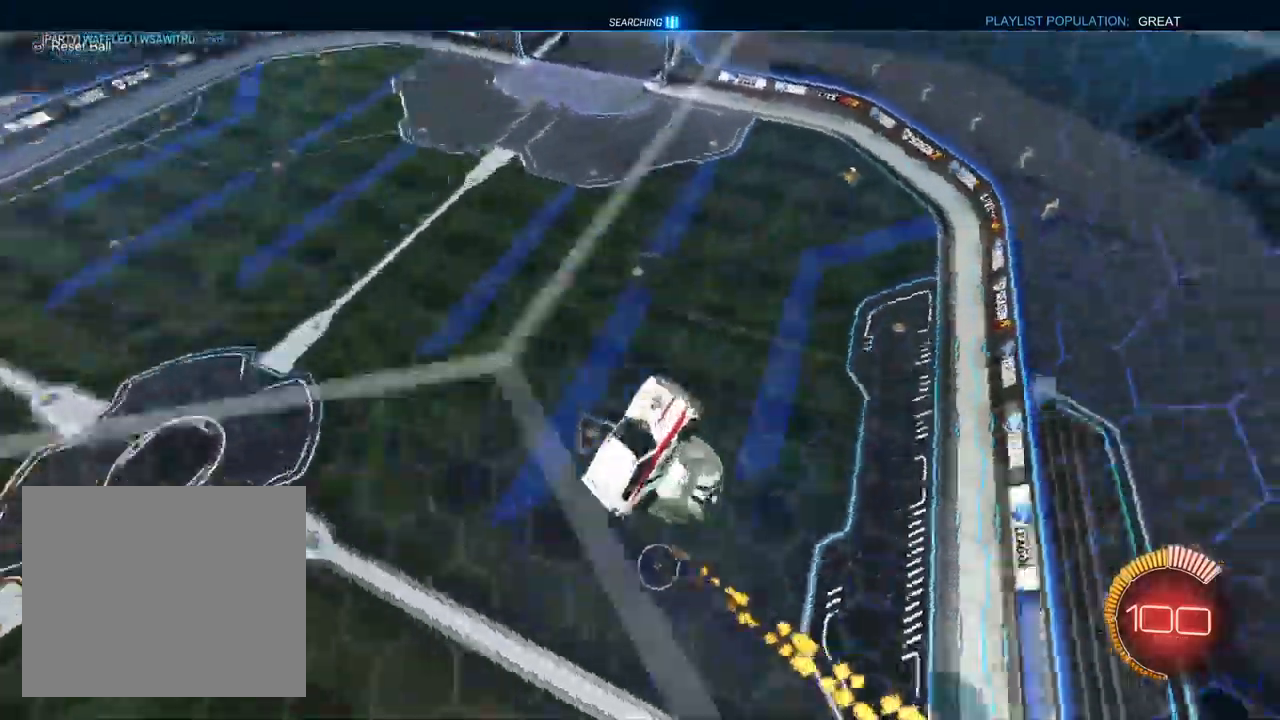
{"dt_ms": 500, "buttons": ["CROSS", "L1", "R1", "R2"], "left_stick": "down", "right_stick": "center", "events": [[317, "TRIANGLE", "down"], [417, "CROSS", "up"], [417, "TRIANGLE", "up"], [433, "left_stick", "down"], [500, "CROSS", "down"]]}
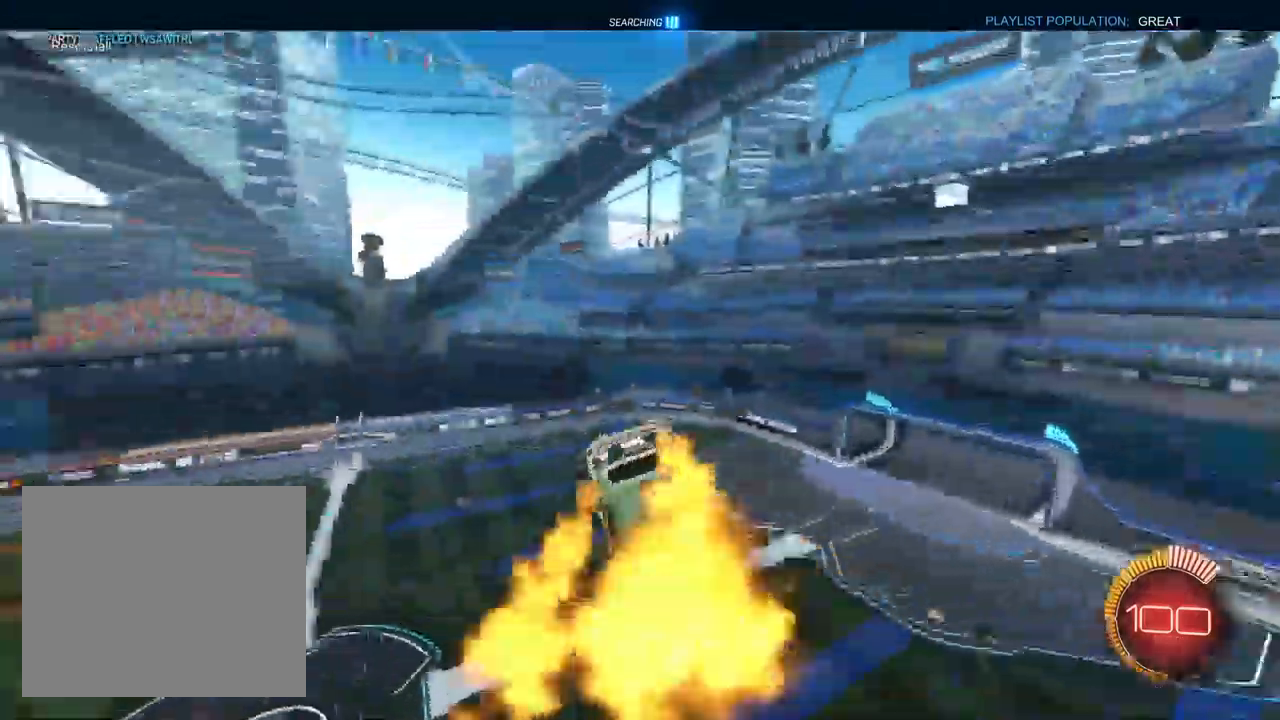
{"dt_ms": 1000, "buttons": ["SQUARE", "L1", "R2"], "left_stick": "down-left", "right_stick": "center"}
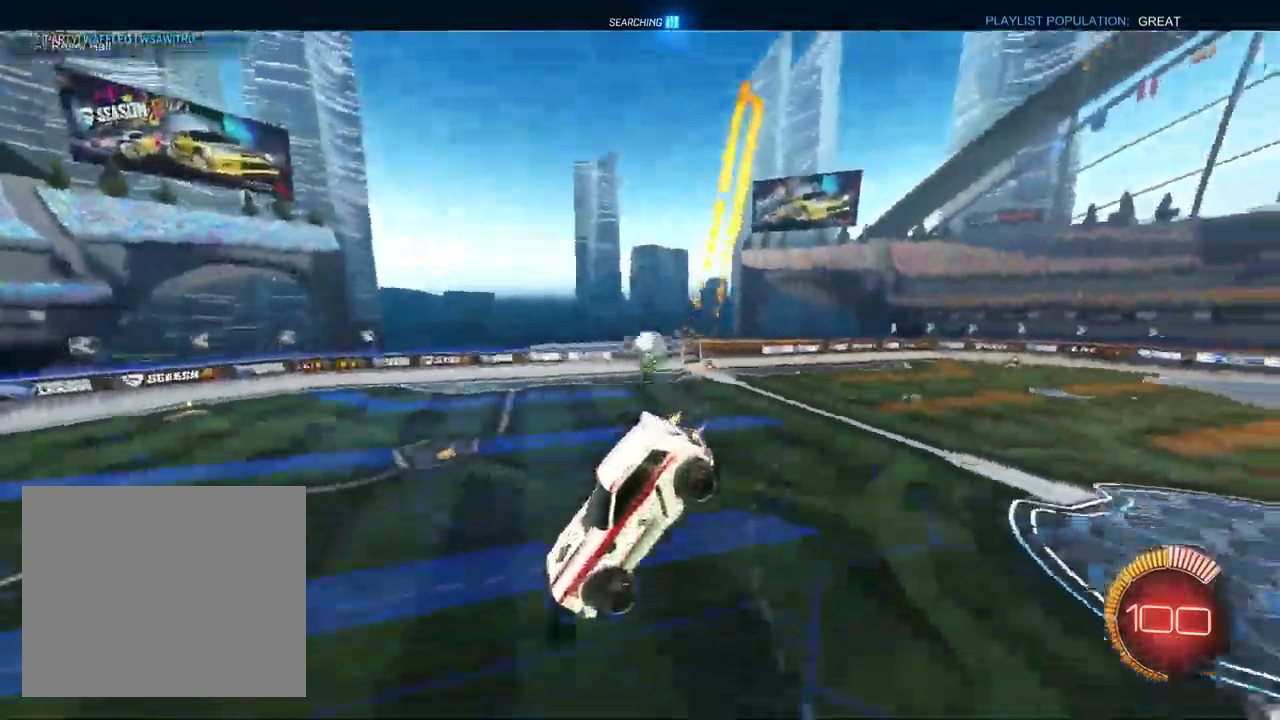
{"dt_ms": 500, "buttons": ["CROSS", "L1", "R2"], "left_stick": "up-right", "right_stick": "center", "events": [[67, "CROSS", "down"], [67, "SQUARE", "up"], [217, "left_stick", "center"], [333, "left_stick", "up-right"], [400, "CROSS", "up"], [500, "CROSS", "down"]]}
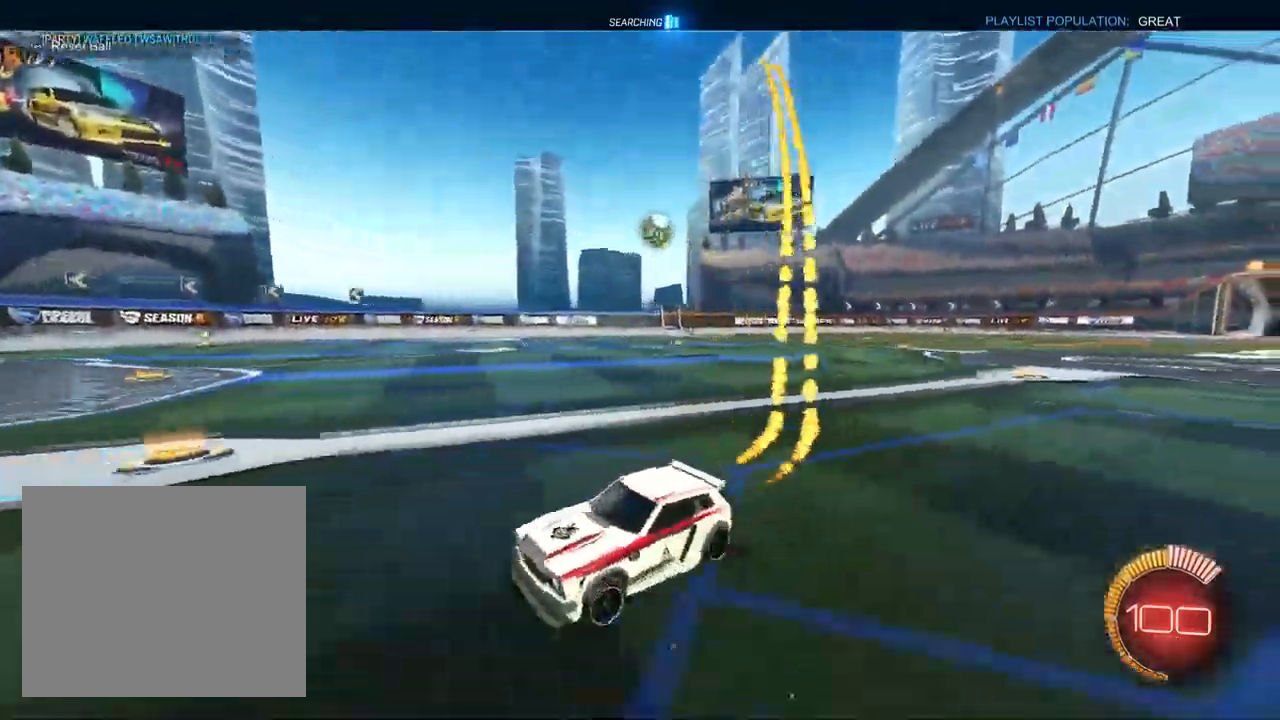
{"dt_ms": 500, "buttons": ["SQUARE", "R2"], "left_stick": "up-right", "right_stick": "center", "events": [[383, "CROSS", "up"], [383, "SQUARE", "down"], [450, "L1", "up"]]}
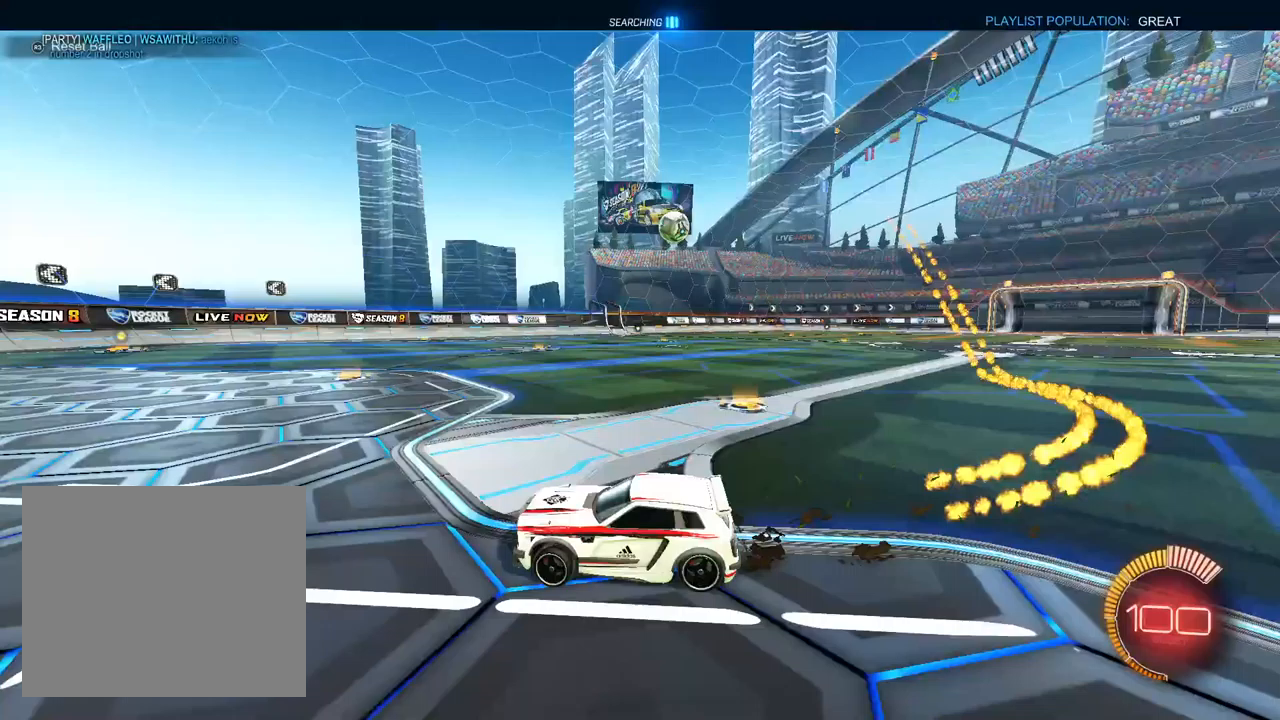
{"dt_ms": 500, "buttons": ["L1", "R2"], "left_stick": "up-right", "right_stick": "center", "events": [[67, "SQUARE", "up"], [383, "L1", "down"]]}
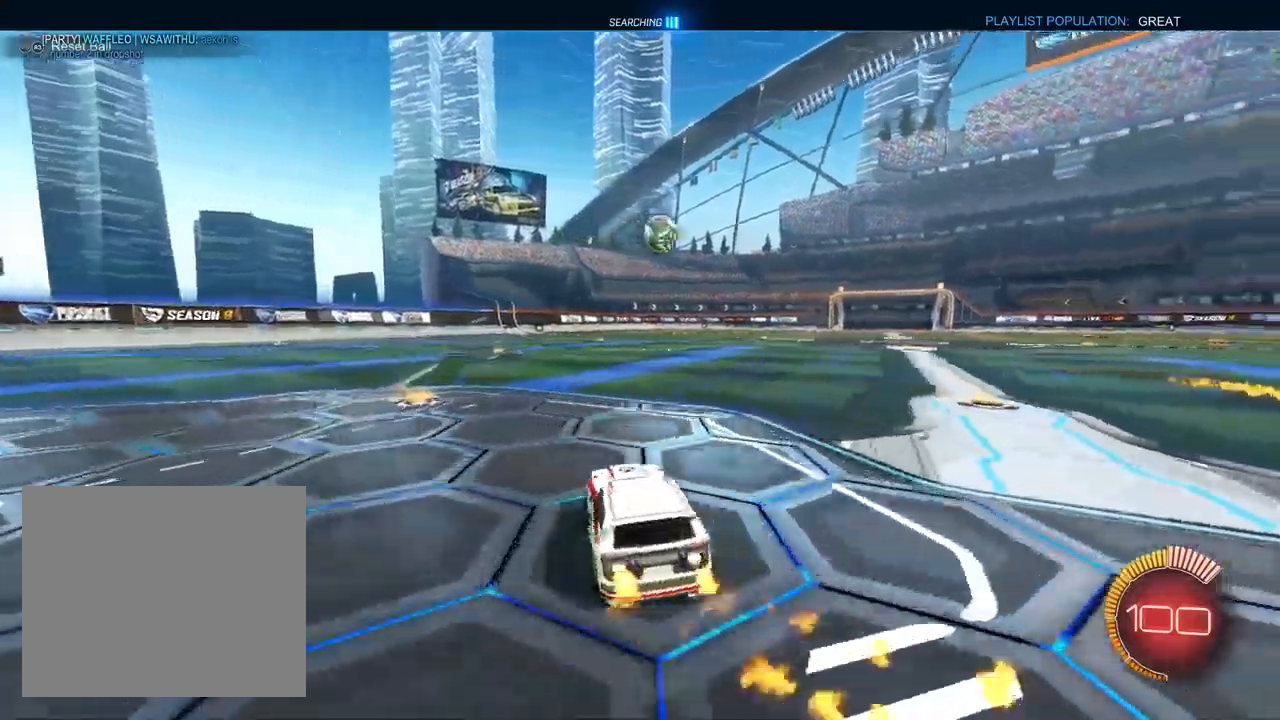
{"dt_ms": 500, "buttons": ["R2"], "left_stick": "center", "right_stick": "center", "events": [[150, "left_stick", "center"], [383, "L1", "up"]]}
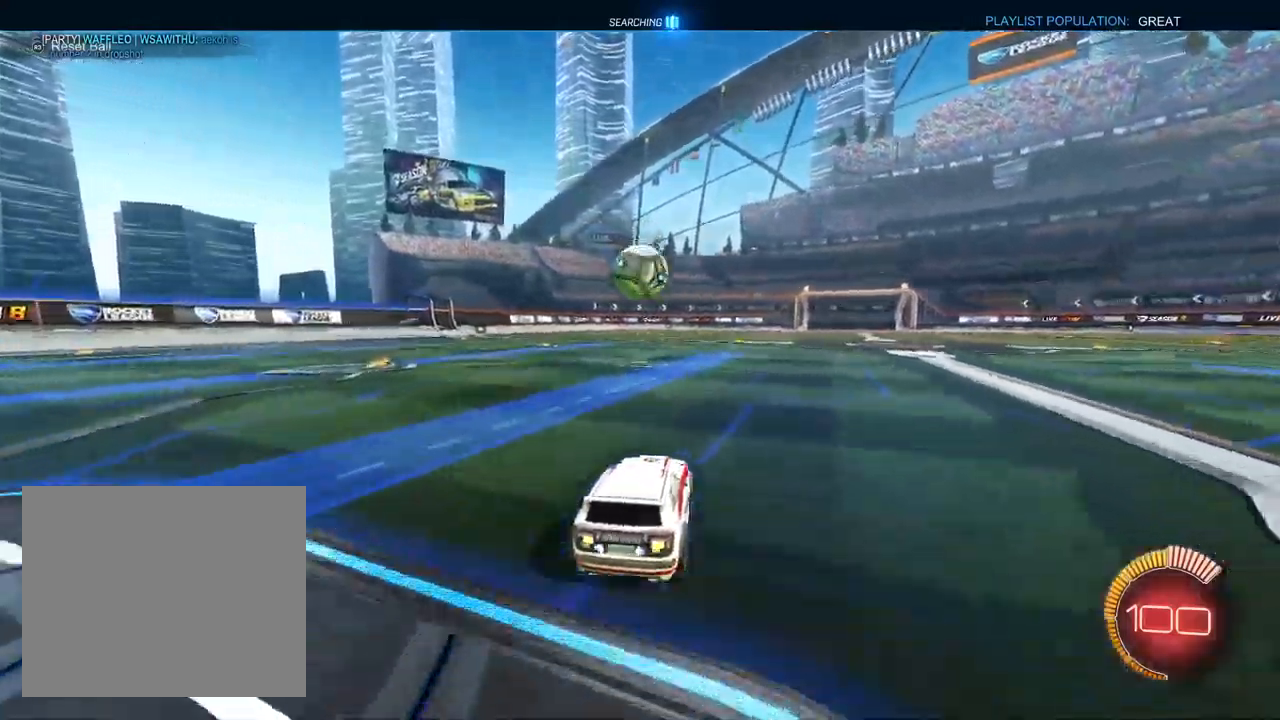
{"dt_ms": 500, "buttons": ["CROSS", "L1", "R2"], "left_stick": "down-left", "right_stick": "center", "events": [[300, "left_stick", "down-left"], [350, "CROSS", "down"], [417, "L1", "down"]]}